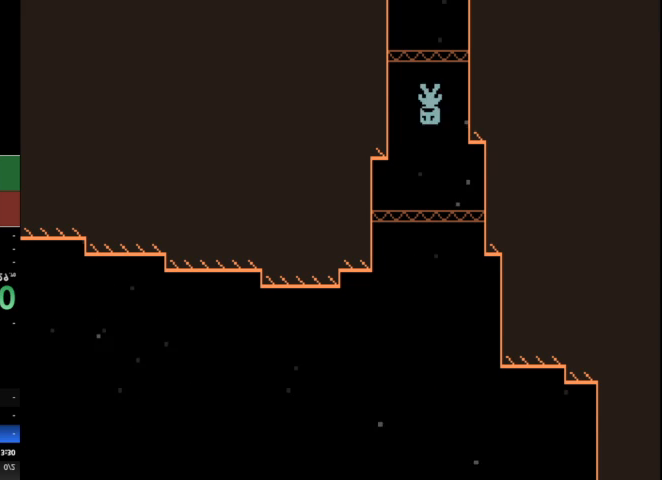
Gameplay with keyboard; each line is a JSON object with the keys held at the frame after it. "events" lists presses ("down") and releases ("up") of "a", "d", "r", "return", "s", "space" and "w" between this image and that frame as [ms after this image, input, new state], when the widget could be followed in between. No other keys are recorded. Mouse input is not recorded. Not read: other_keys.
{"keys": ["a"], "events": []}
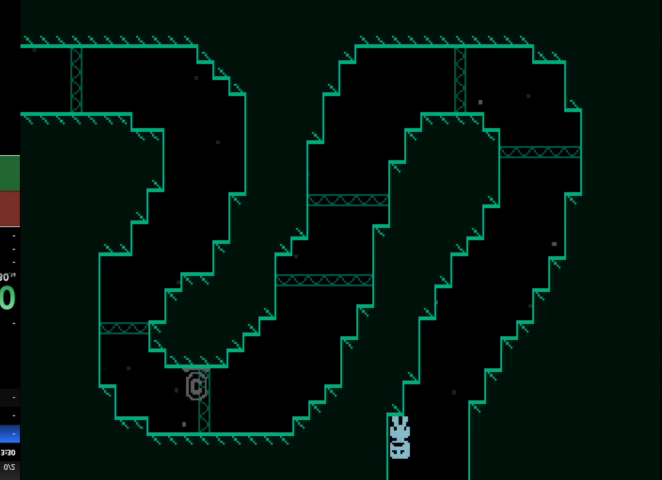
{"keys": ["d"], "events": [[167, "a", "up"], [167, "d", "down"]]}
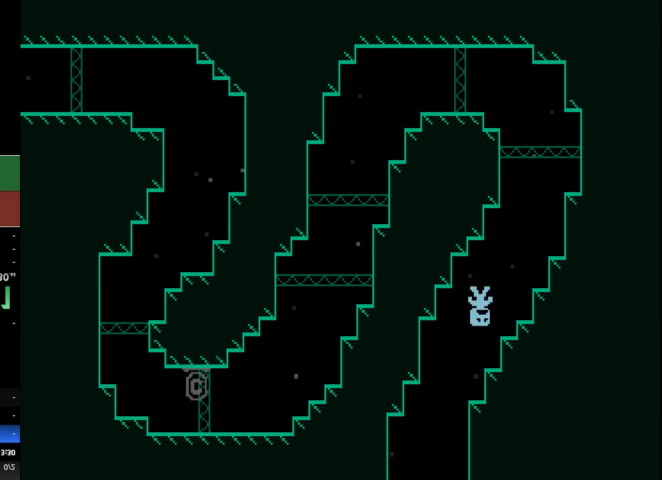
{"keys": ["a"], "events": [[200, "a", "down"], [200, "d", "up"]]}
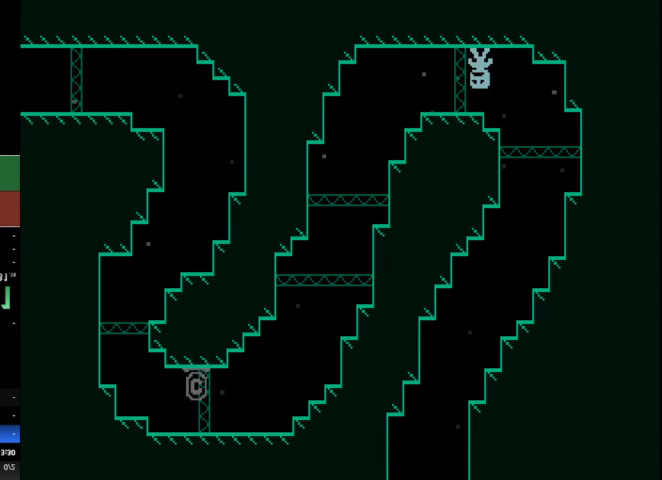
{"keys": ["a"], "events": []}
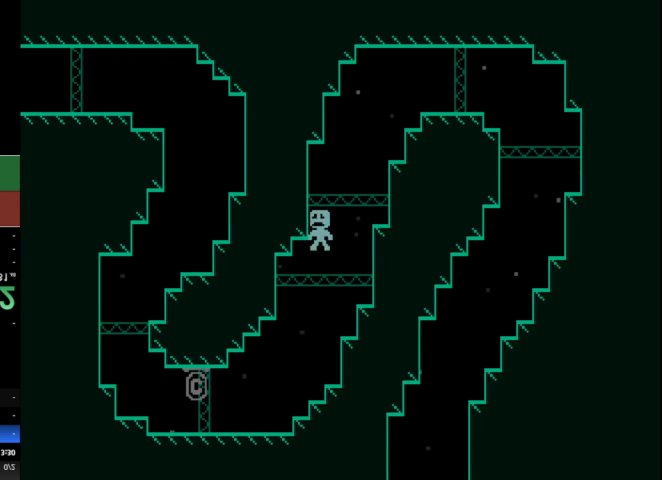
{"keys": ["a"], "events": []}
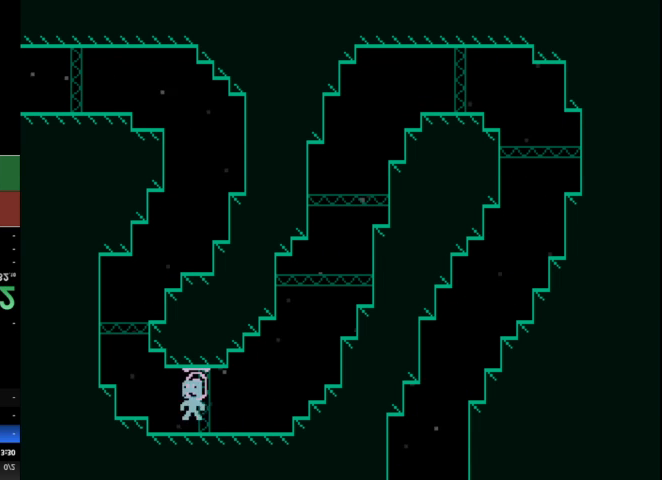
{"keys": ["d"], "events": [[233, "a", "up"], [233, "d", "down"]]}
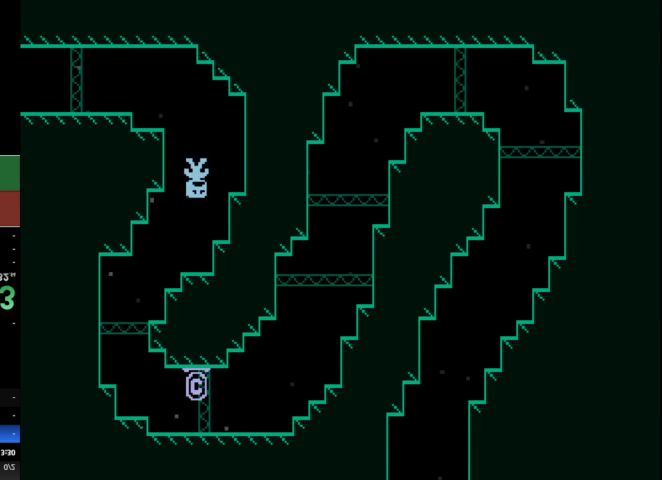
{"keys": ["a"], "events": [[33, "a", "down"], [100, "d", "up"]]}
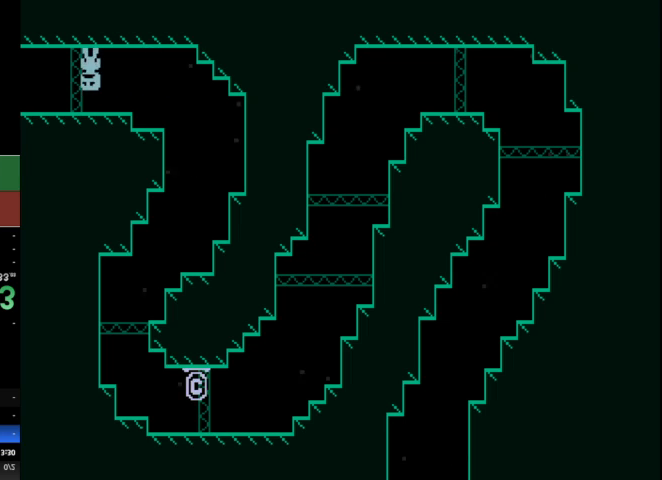
{"keys": ["a"], "events": []}
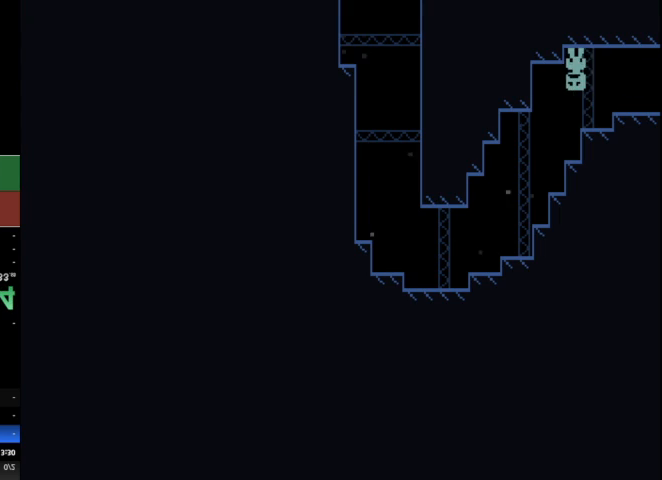
{"keys": ["a"], "events": []}
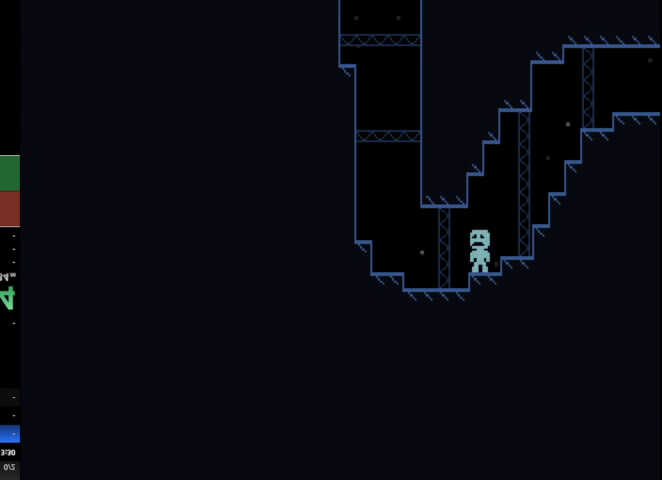
{"keys": ["a"], "events": []}
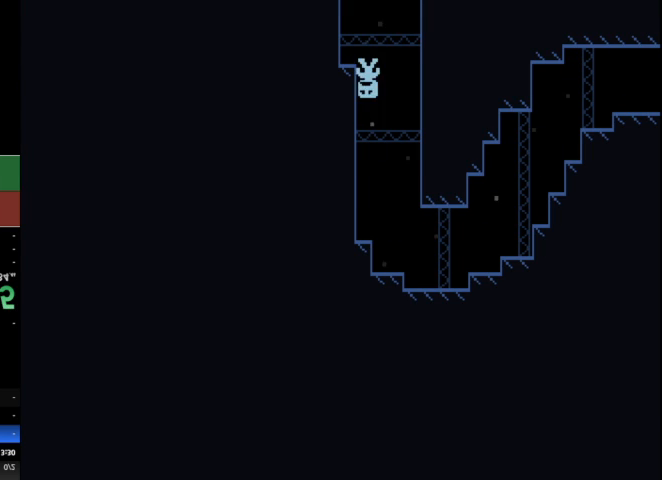
{"keys": [], "events": [[400, "a", "up"]]}
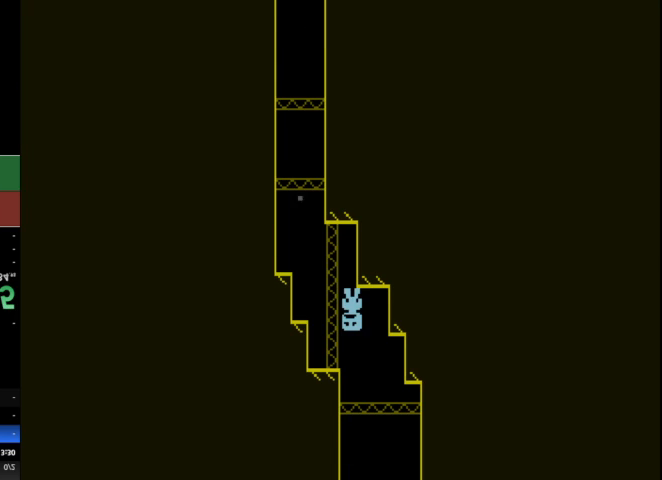
{"keys": [], "events": [[133, "a", "down"], [267, "a", "up"], [300, "d", "down"], [467, "d", "up"]]}
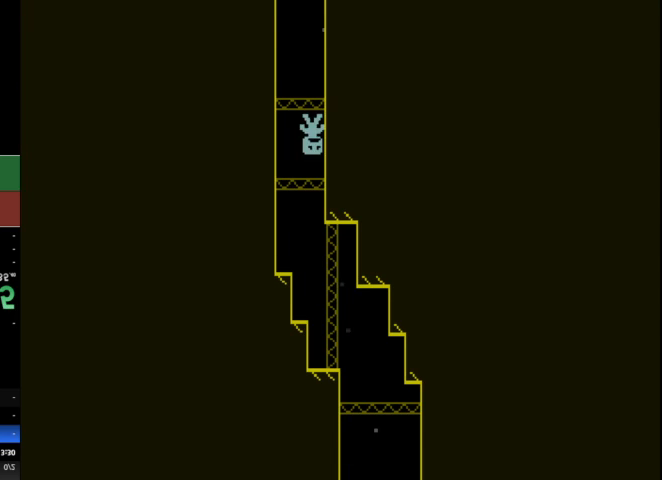
{"keys": [], "events": []}
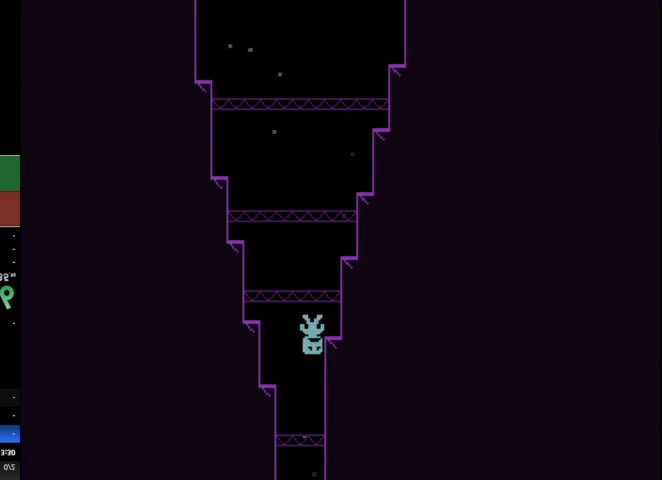
{"keys": [], "events": []}
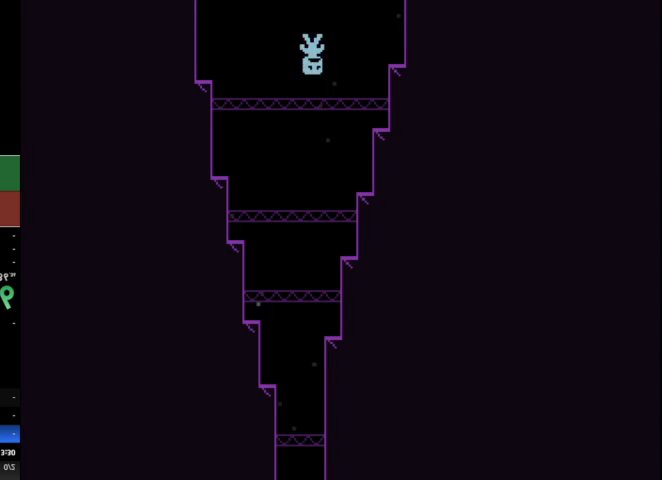
{"keys": [], "events": []}
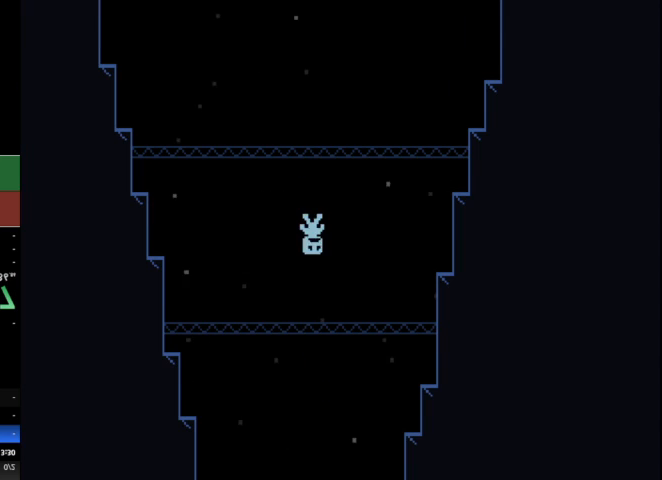
{"keys": [], "events": []}
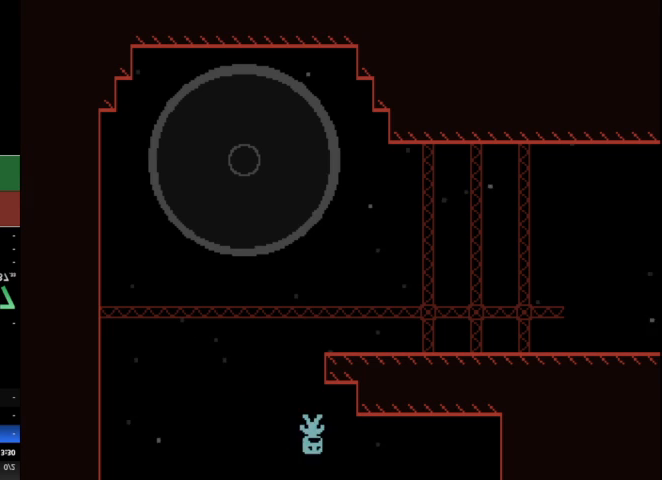
{"keys": ["d"], "events": [[200, "d", "down"]]}
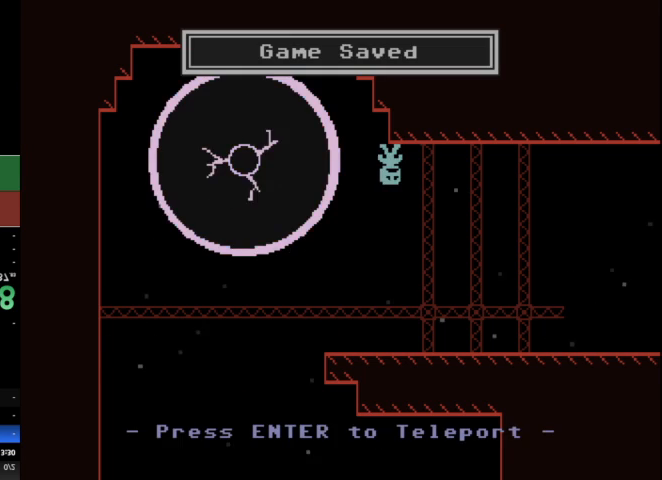
{"keys": ["d"], "events": []}
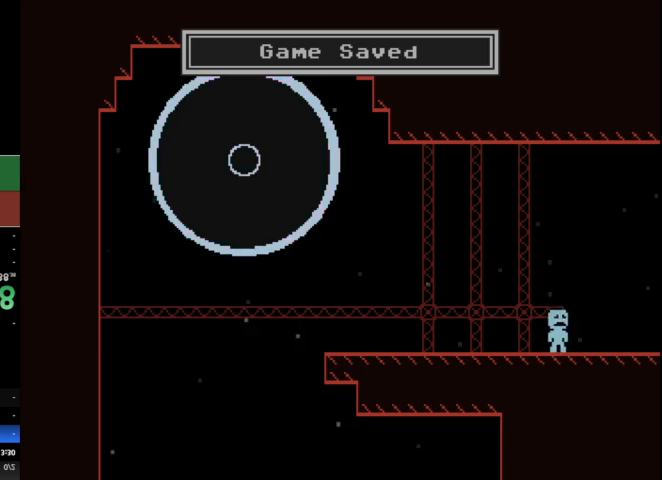
{"keys": ["d"], "events": []}
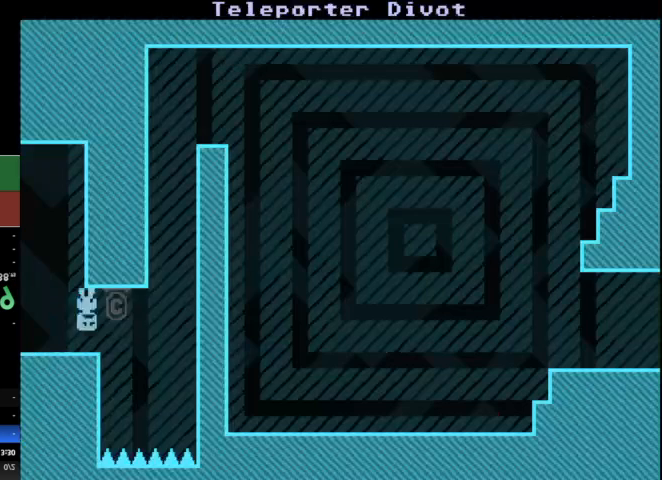
{"keys": ["d"], "events": []}
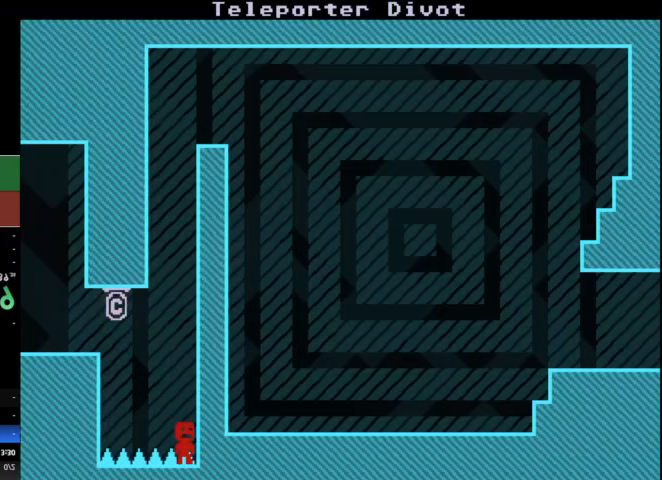
{"keys": ["d"], "events": [[33, "d", "up"], [167, "d", "down"]]}
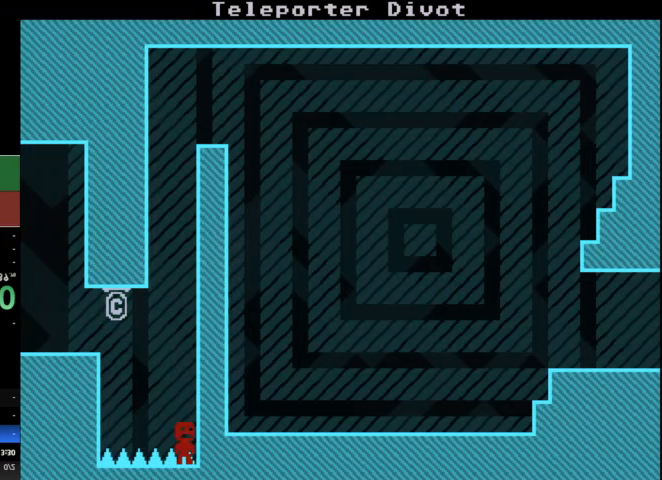
{"keys": ["d"], "events": []}
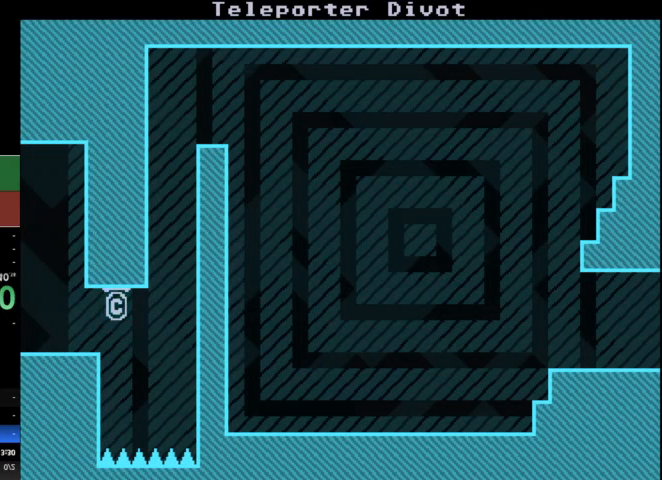
{"keys": ["d"], "events": []}